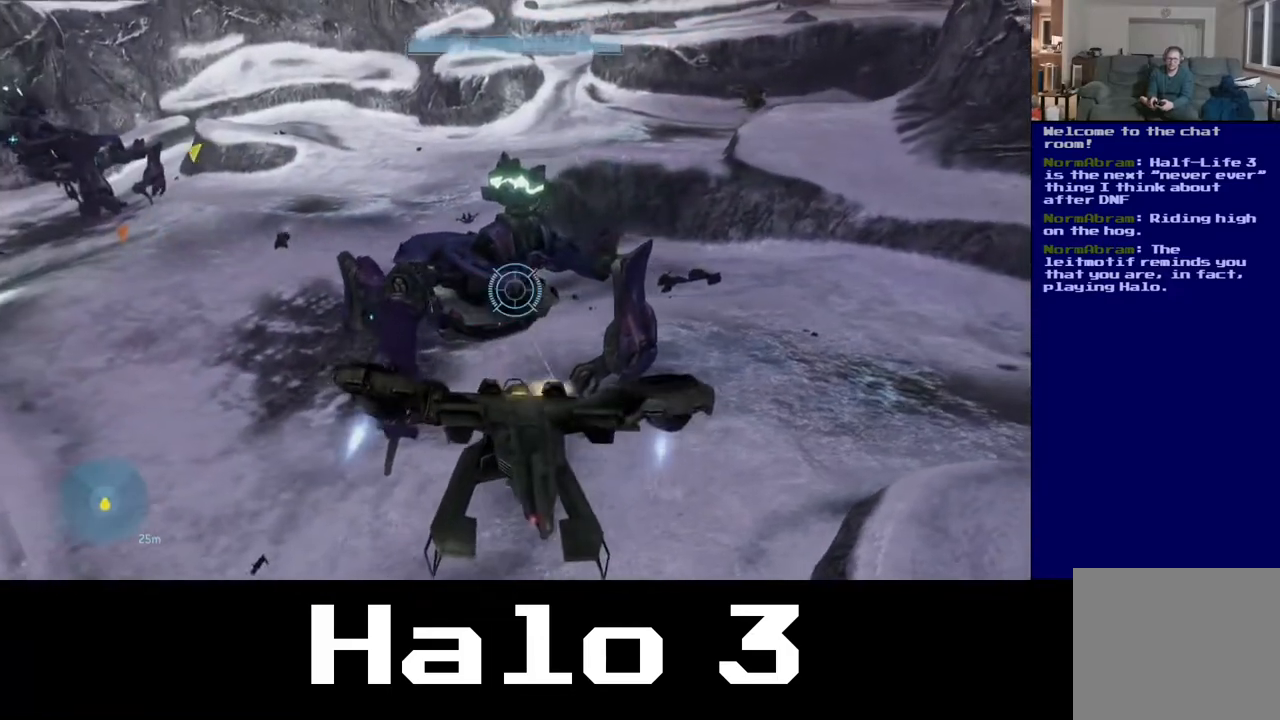
Gameplay with a controller (Xbox layout); each line is a JSON object with the inputs held at the frame after it. "events" lists button and stick changes between this image and that frame as [ms after this image, input, new state], when the widget could be followed in between.
{"buttons": ["R2"], "left_stick": "up-right", "right_stick": "center", "events": [[450, "right_stick", "center"]]}
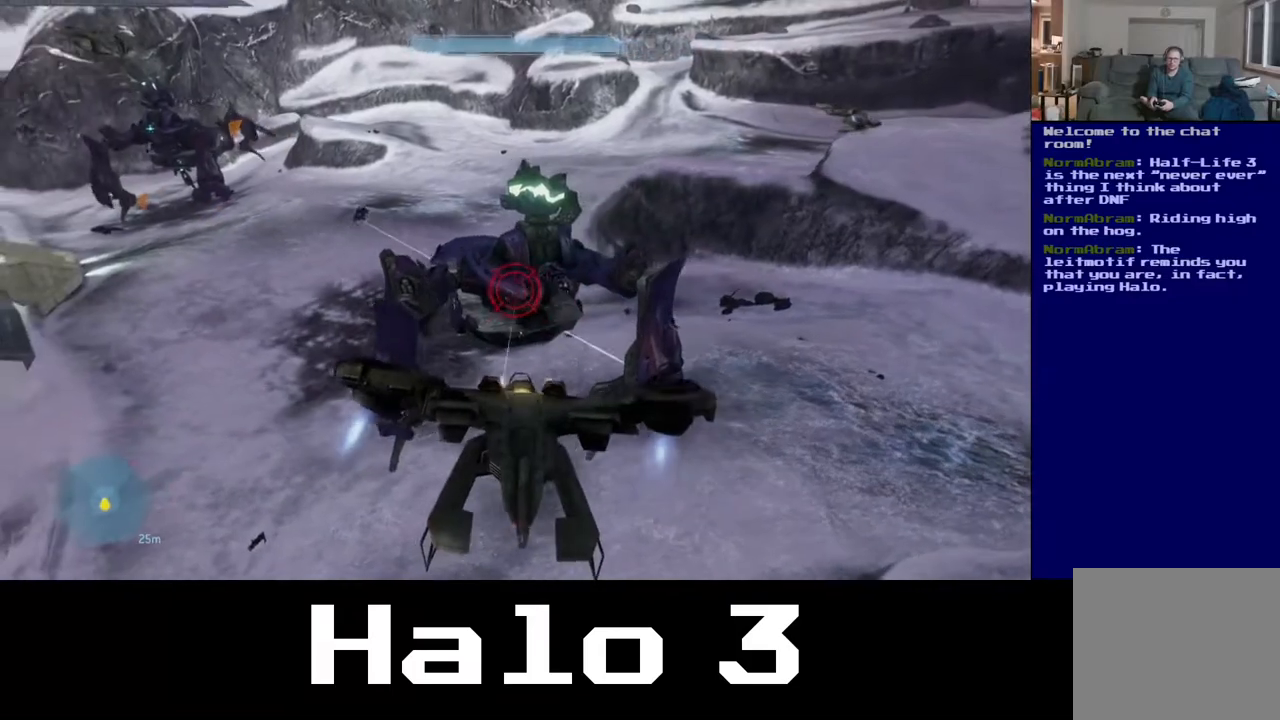
{"buttons": ["R2"], "left_stick": "right", "right_stick": "down-left", "events": [[67, "right_stick", "left"], [150, "left_stick", "right"], [150, "right_stick", "down-left"]]}
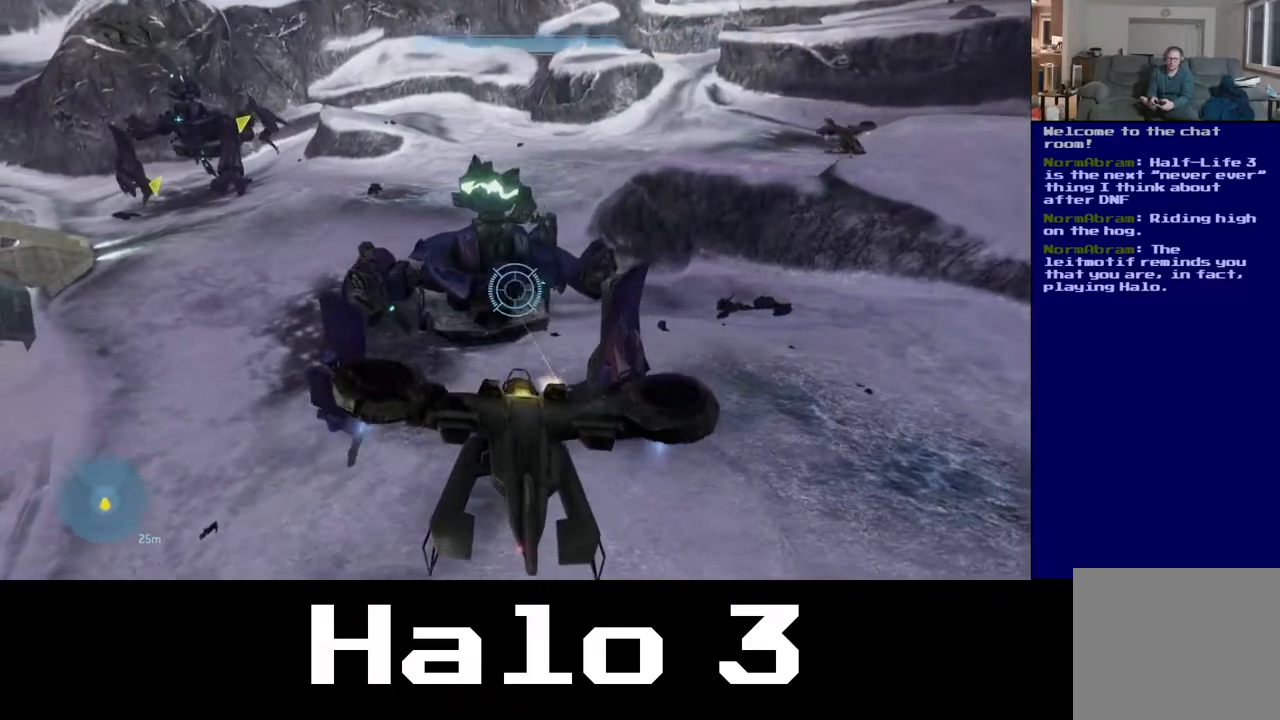
{"buttons": ["R2"], "left_stick": "right", "right_stick": "up", "events": [[400, "right_stick", "up-left"], [450, "right_stick", "up"]]}
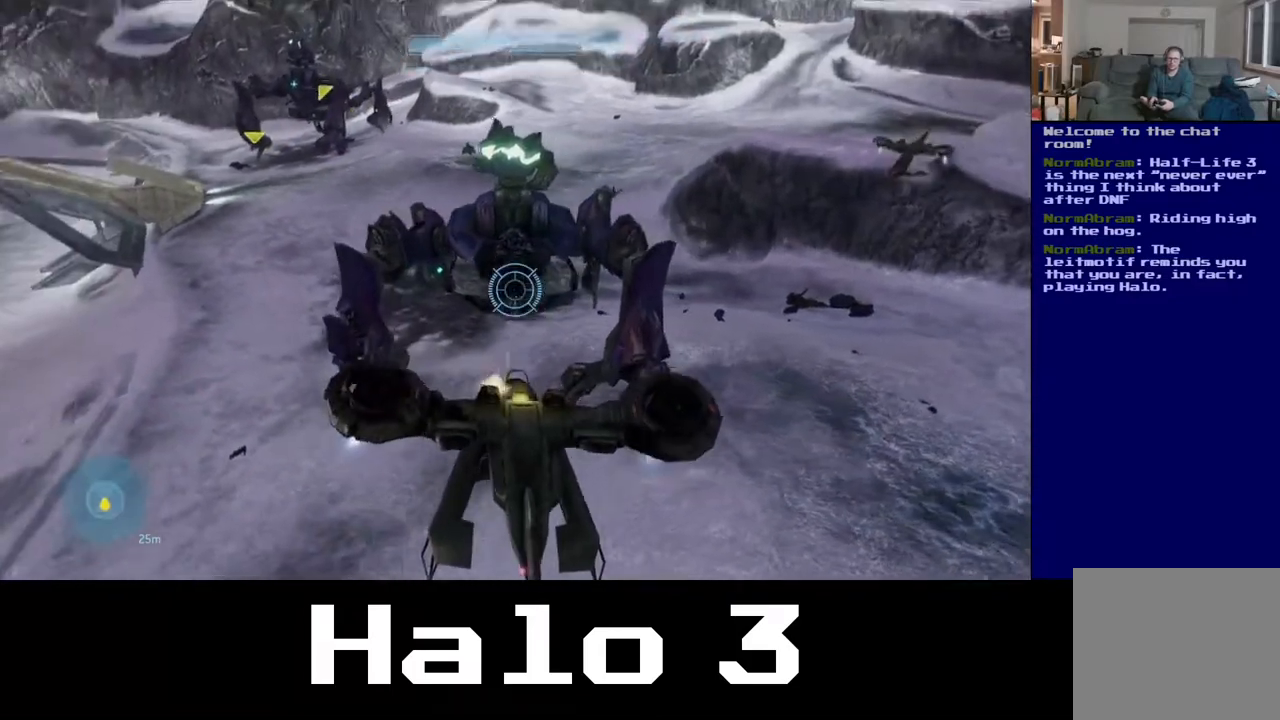
{"buttons": ["L2", "R2"], "left_stick": "up-left", "right_stick": "up-left", "events": [[200, "right_stick", "left"], [250, "left_stick", "center"], [333, "left_stick", "left"], [350, "right_stick", "up-left"], [400, "L2", "down"], [433, "left_stick", "up-left"]]}
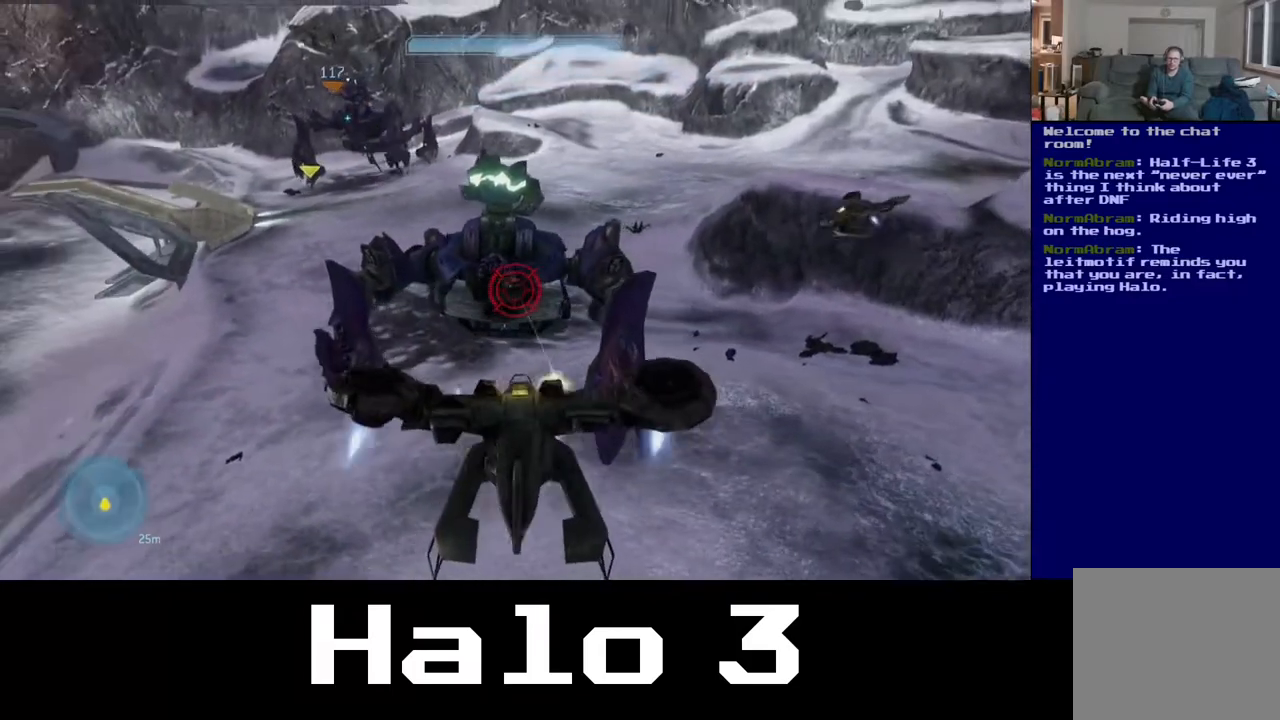
{"buttons": ["R2"], "left_stick": "left", "right_stick": "center", "events": [[33, "right_stick", "center"], [117, "L2", "up"], [117, "left_stick", "left"], [150, "right_stick", "left"], [350, "right_stick", "center"]]}
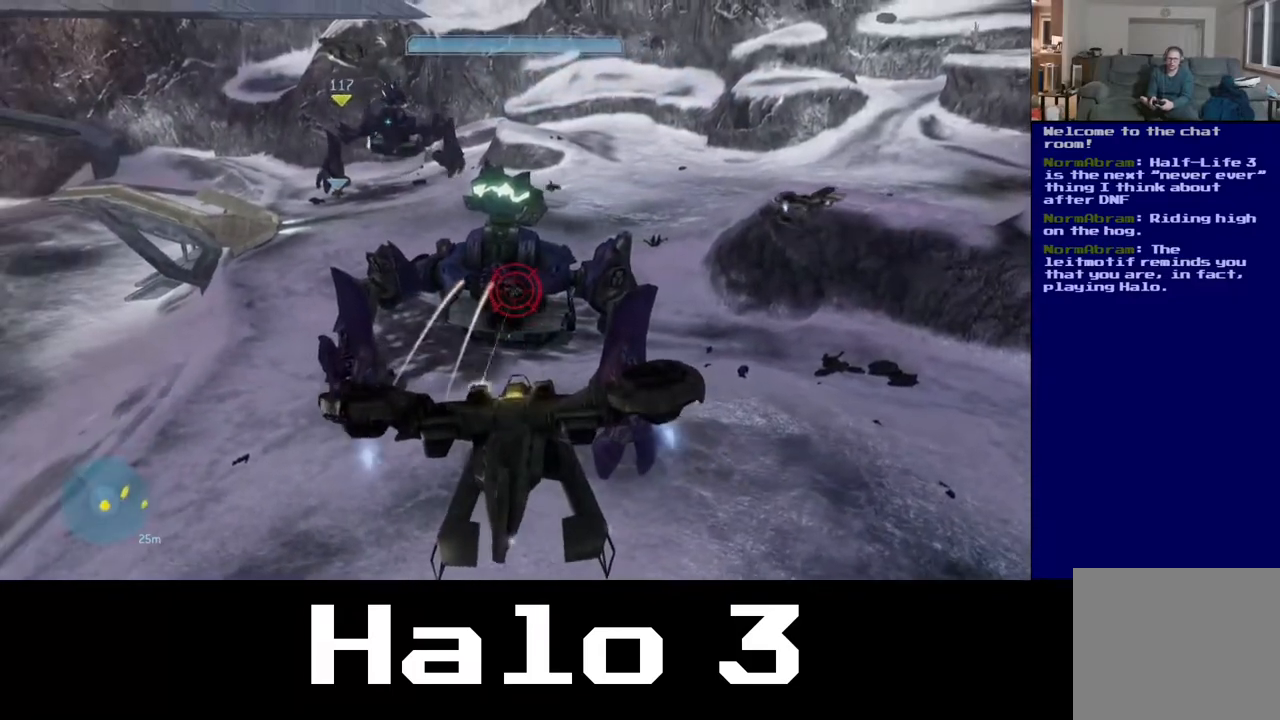
{"buttons": ["R2"], "left_stick": "left", "right_stick": "center", "events": []}
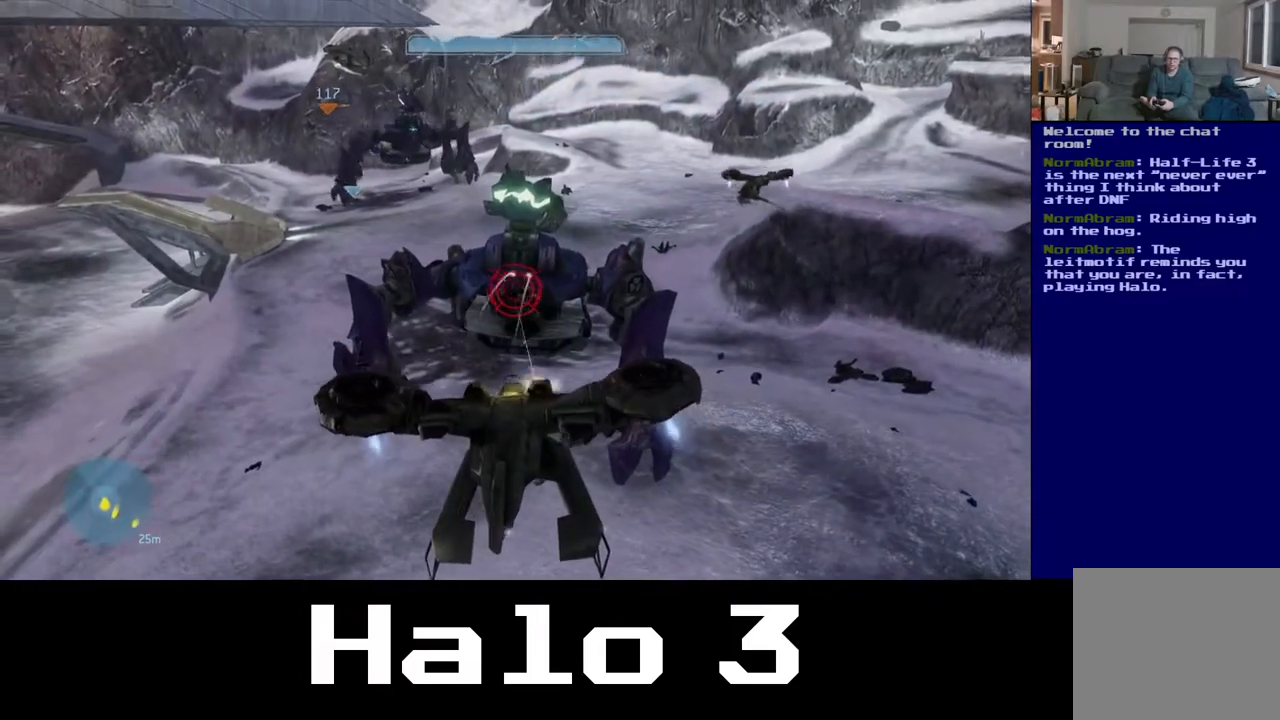
{"buttons": ["R2"], "left_stick": "right", "right_stick": "down-right", "events": [[133, "left_stick", "right"], [283, "right_stick", "right"], [467, "right_stick", "down-right"]]}
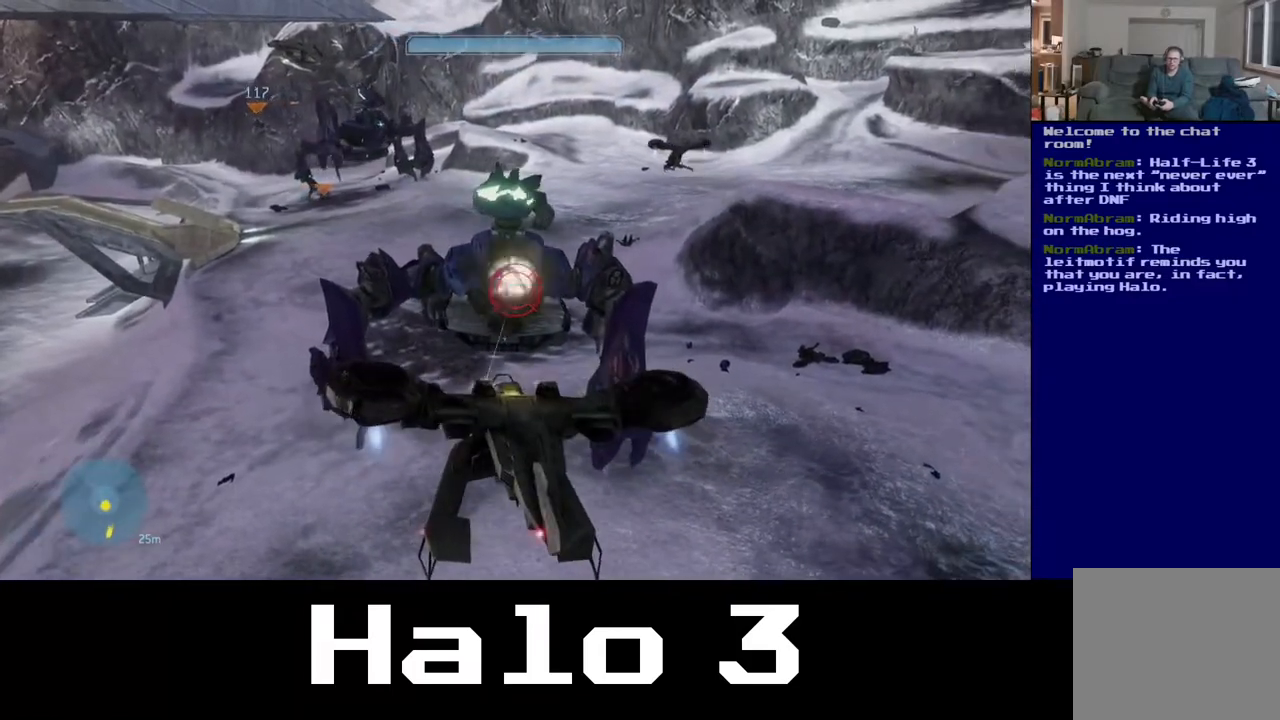
{"buttons": ["R2"], "left_stick": "right", "right_stick": "left", "events": [[67, "right_stick", "center"], [217, "right_stick", "left"]]}
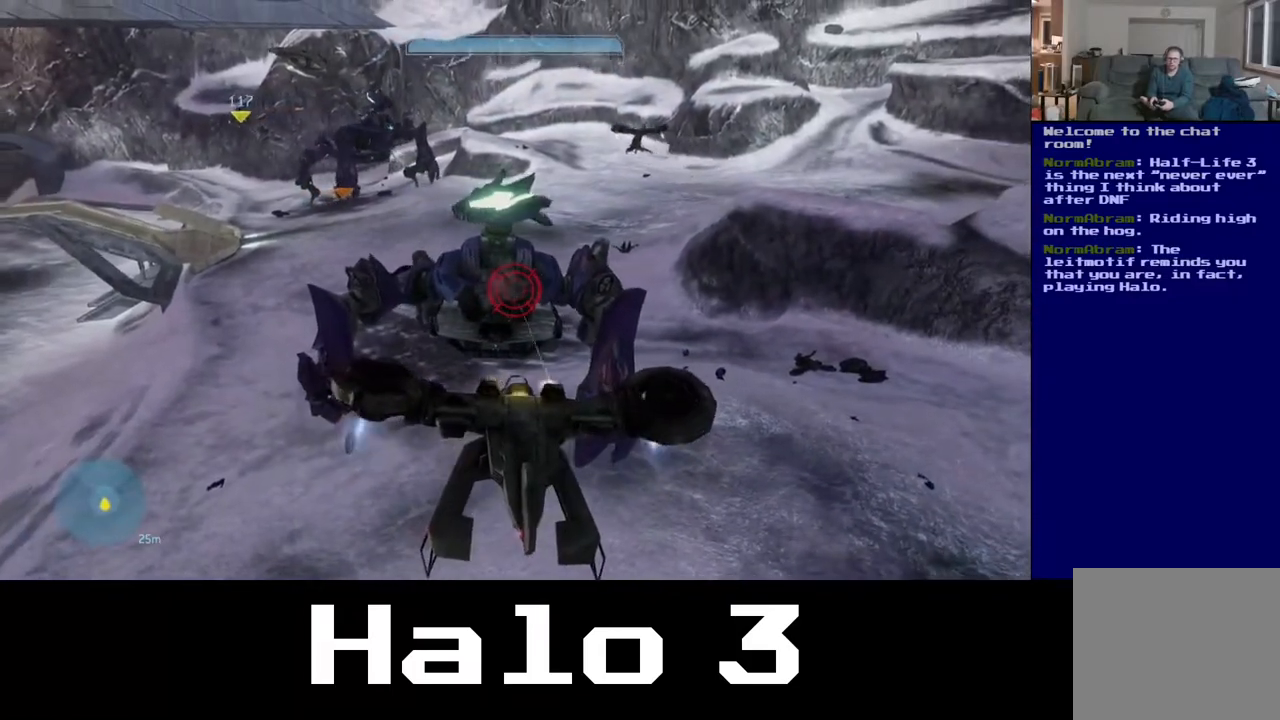
{"buttons": ["R2"], "left_stick": "down-right", "right_stick": "left", "events": [[500, "left_stick", "down-right"]]}
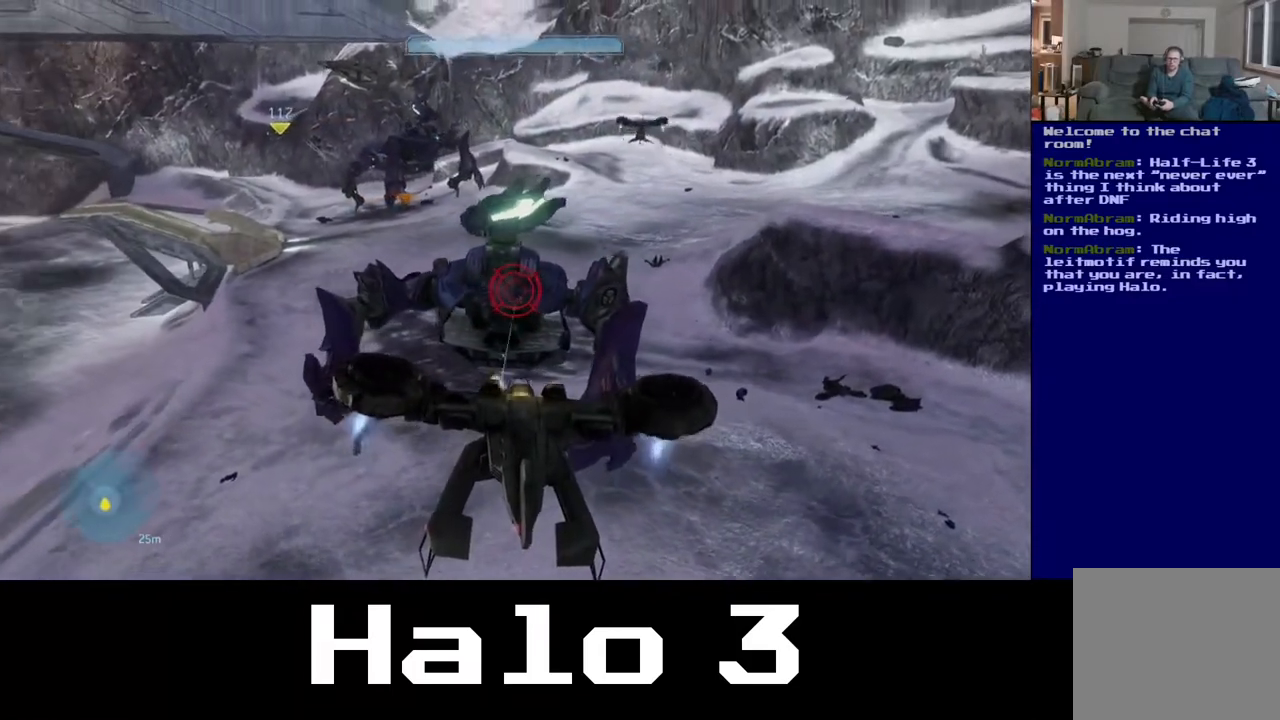
{"buttons": ["R2"], "left_stick": "up-left", "right_stick": "center", "events": [[183, "left_stick", "center"], [233, "left_stick", "left"], [333, "right_stick", "center"], [417, "left_stick", "up-left"]]}
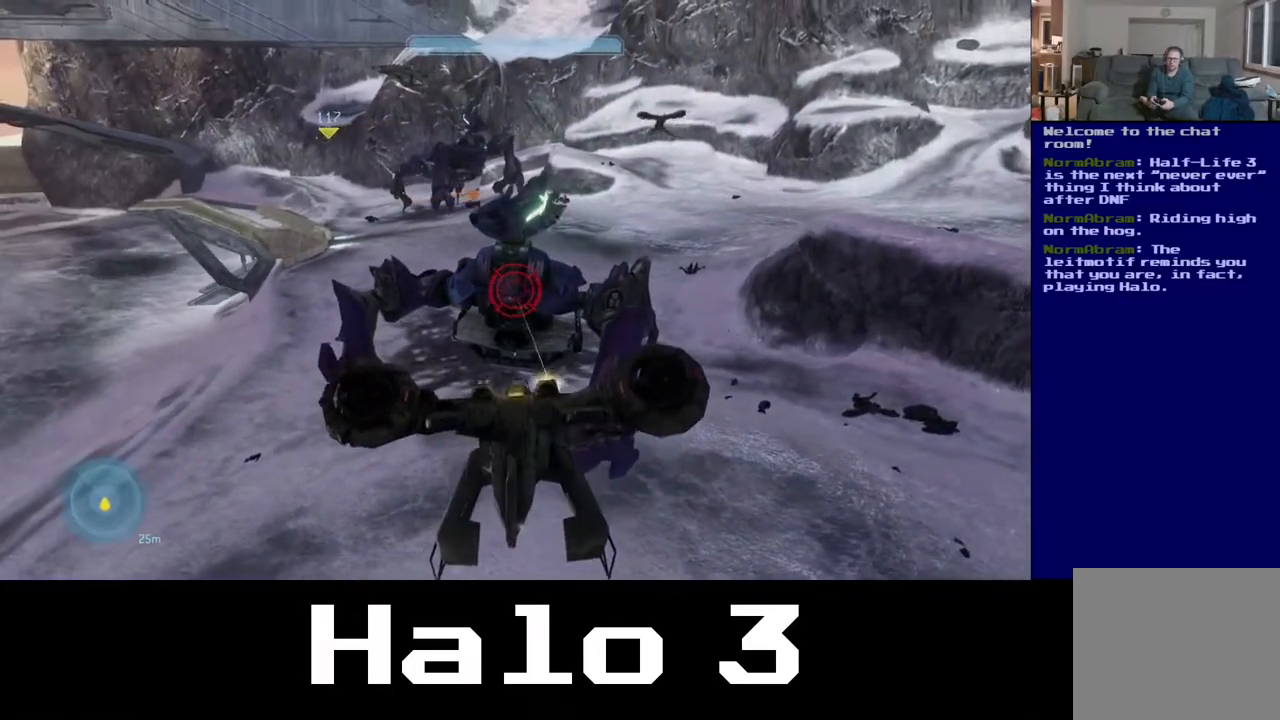
{"buttons": ["R2"], "left_stick": "left", "right_stick": "center", "events": [[83, "left_stick", "left"], [233, "right_stick", "left"], [483, "right_stick", "center"]]}
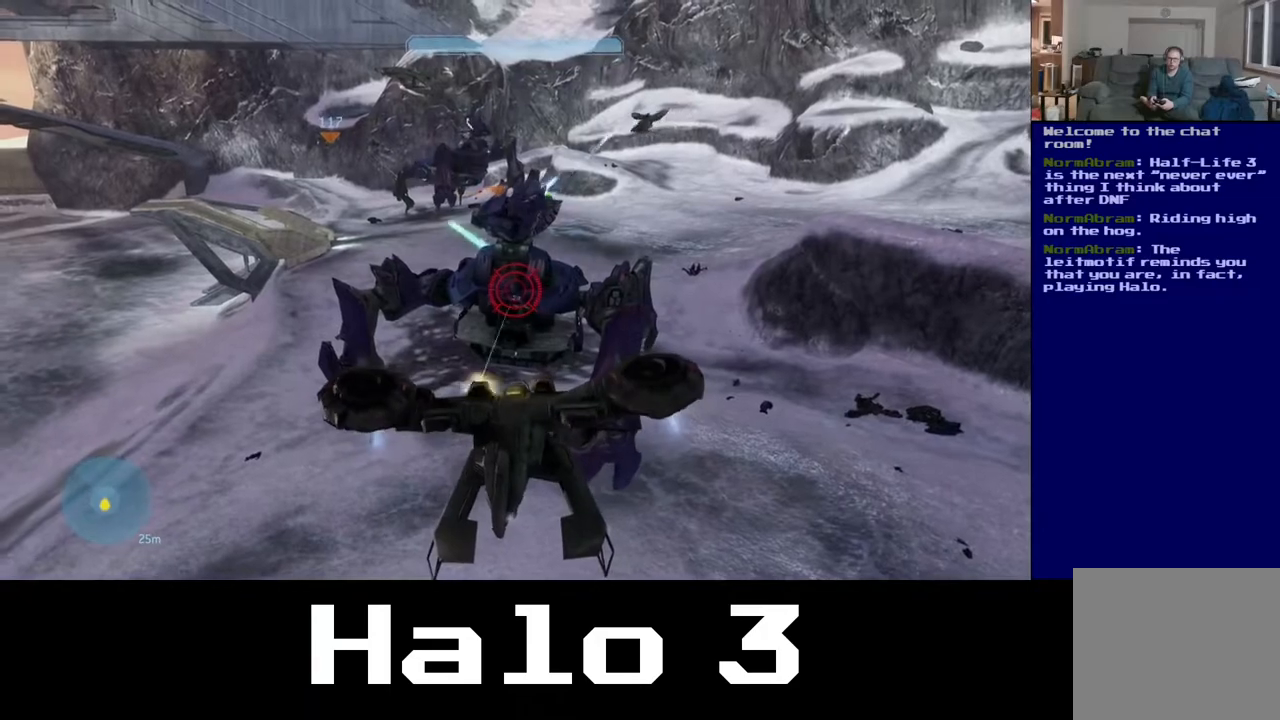
{"buttons": ["R2"], "left_stick": "left", "right_stick": "down-right", "events": [[400, "right_stick", "down-right"]]}
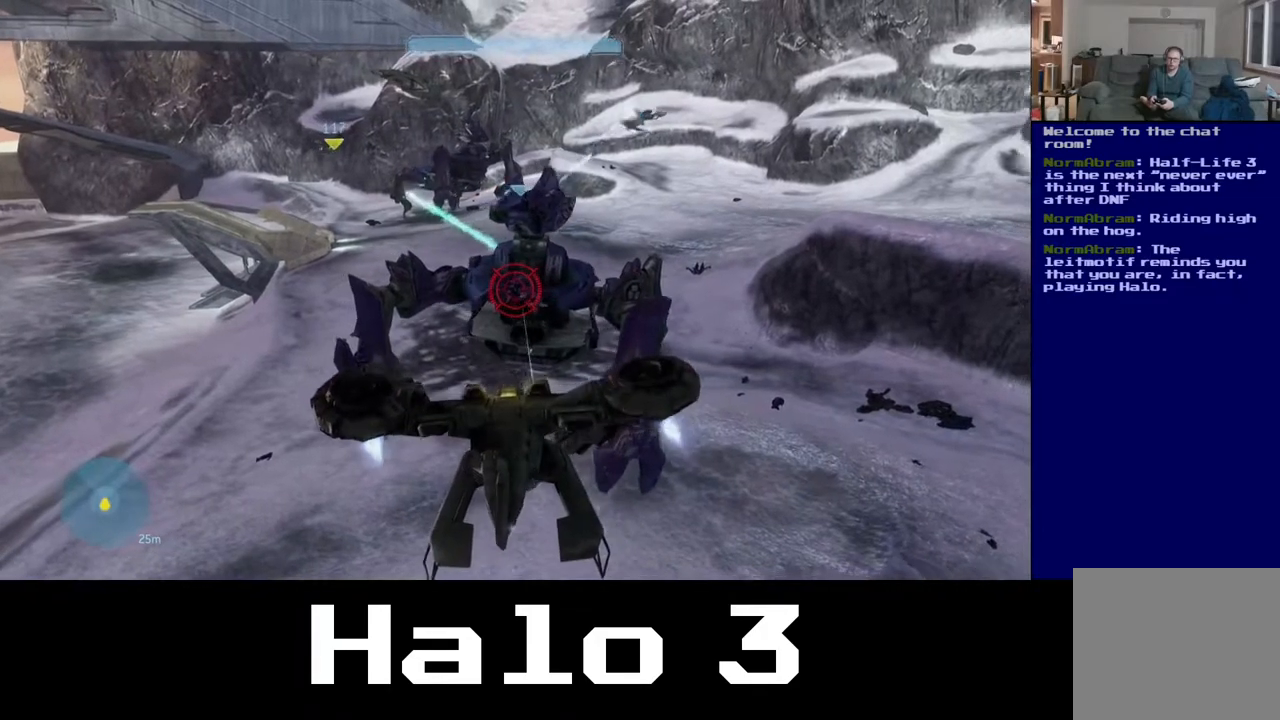
{"buttons": ["R2"], "left_stick": "right", "right_stick": "right", "events": [[217, "left_stick", "right"], [267, "right_stick", "right"]]}
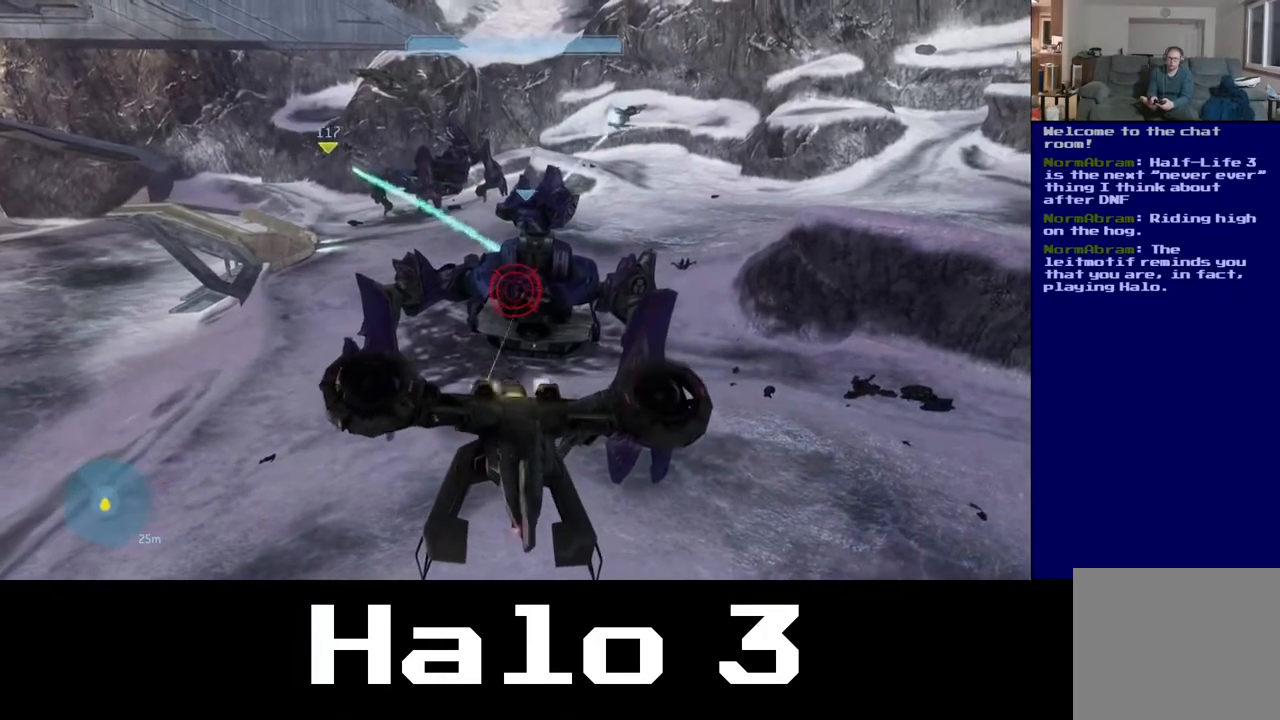
{"buttons": ["R2"], "left_stick": "right", "right_stick": "center", "events": [[500, "right_stick", "center"]]}
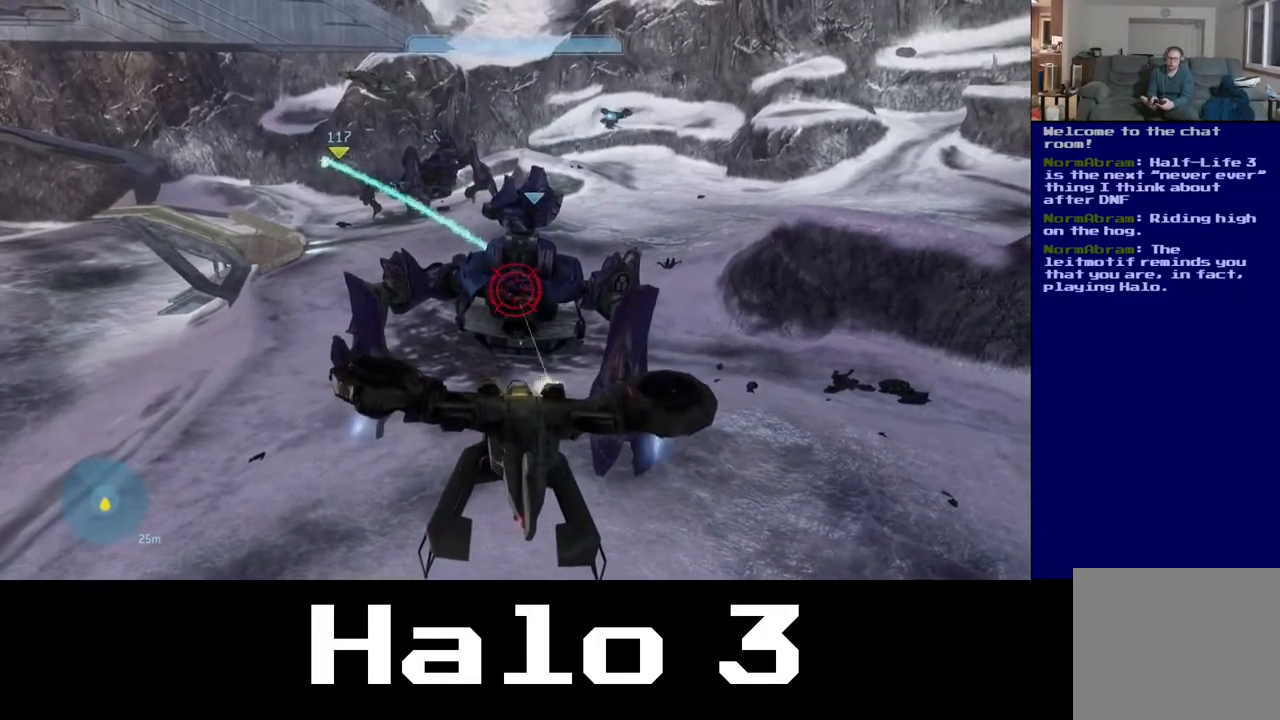
{"buttons": ["R2"], "left_stick": "up-left", "right_stick": "center", "events": [[33, "left_stick", "up-right"], [217, "left_stick", "up-left"]]}
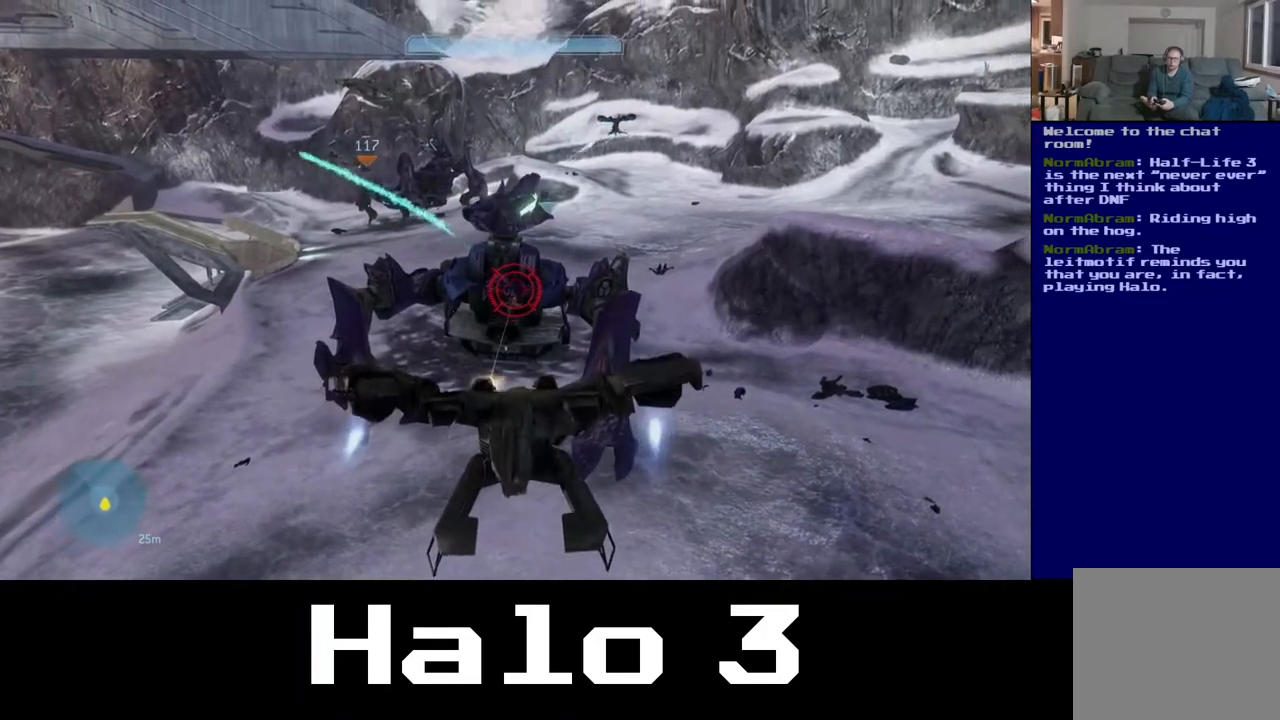
{"buttons": ["R2"], "left_stick": "center", "right_stick": "down-right", "events": [[333, "right_stick", "down-right"], [467, "left_stick", "center"]]}
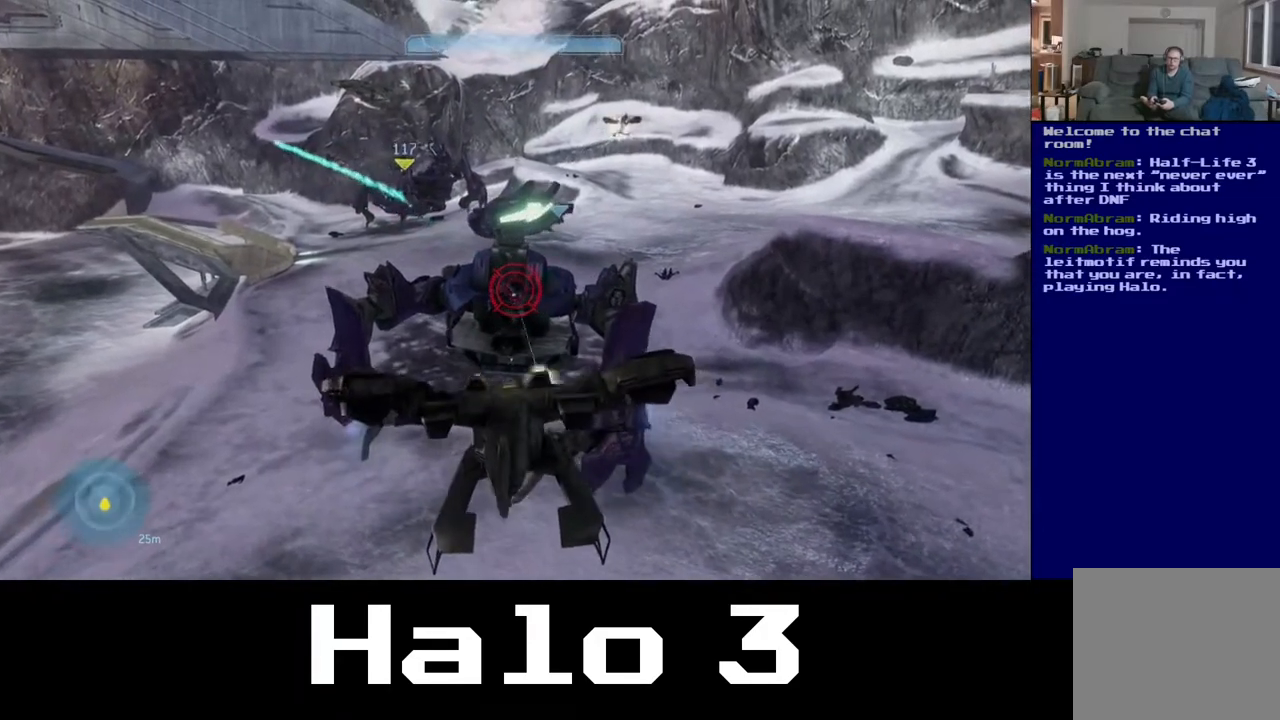
{"buttons": ["R2"], "left_stick": "left", "right_stick": "down-right", "events": [[50, "left_stick", "down-right"], [300, "left_stick", "left"]]}
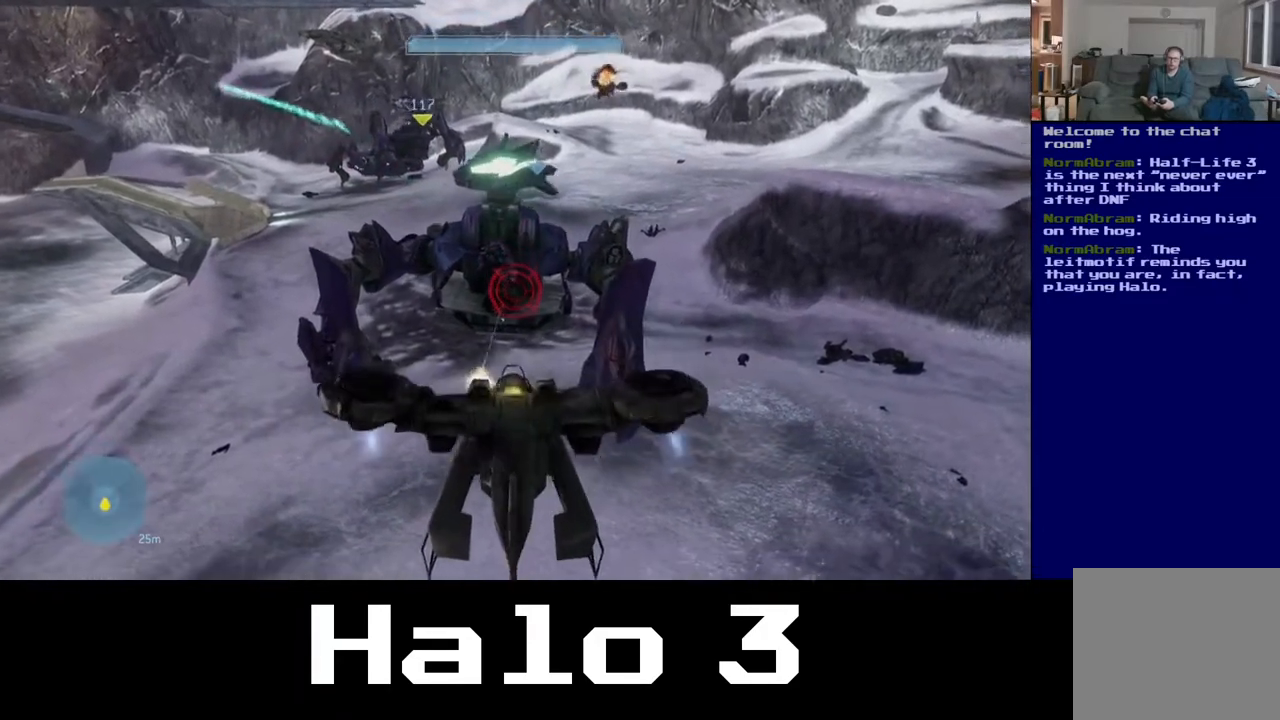
{"buttons": ["R2"], "left_stick": "left", "right_stick": "up-right", "events": [[117, "right_stick", "up-right"]]}
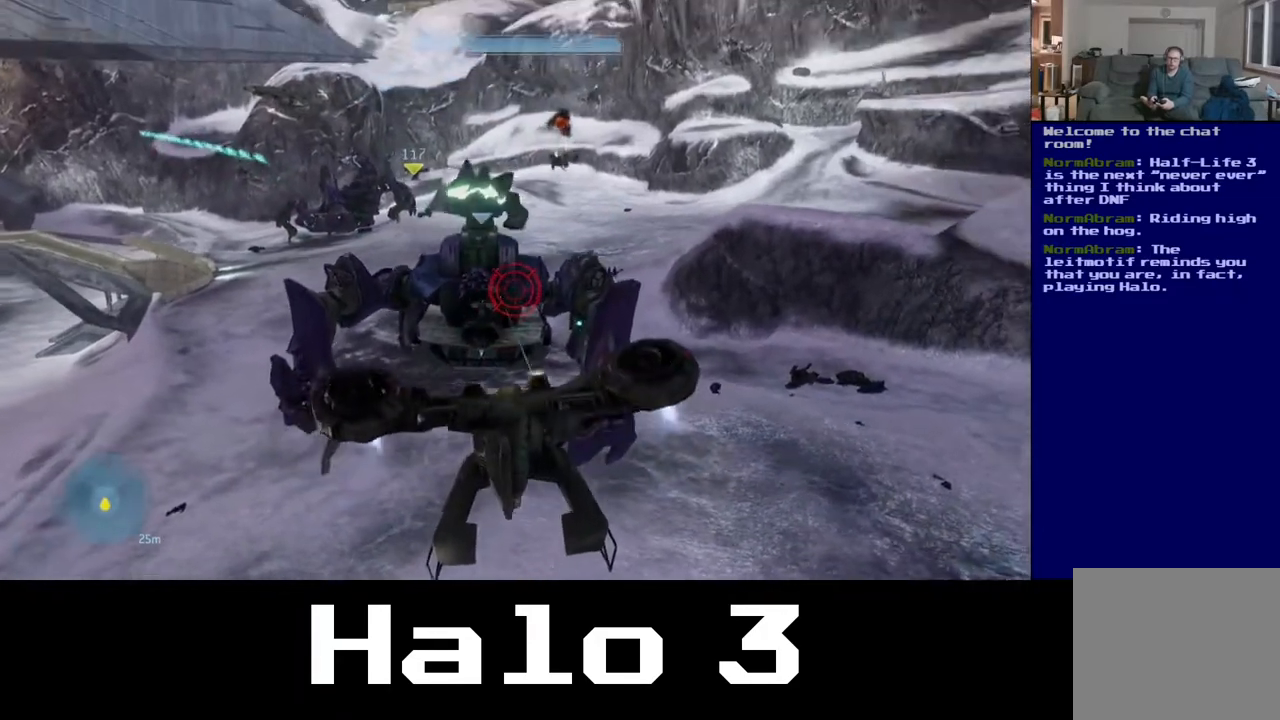
{"buttons": ["R2"], "left_stick": "left", "right_stick": "right", "events": [[333, "right_stick", "right"]]}
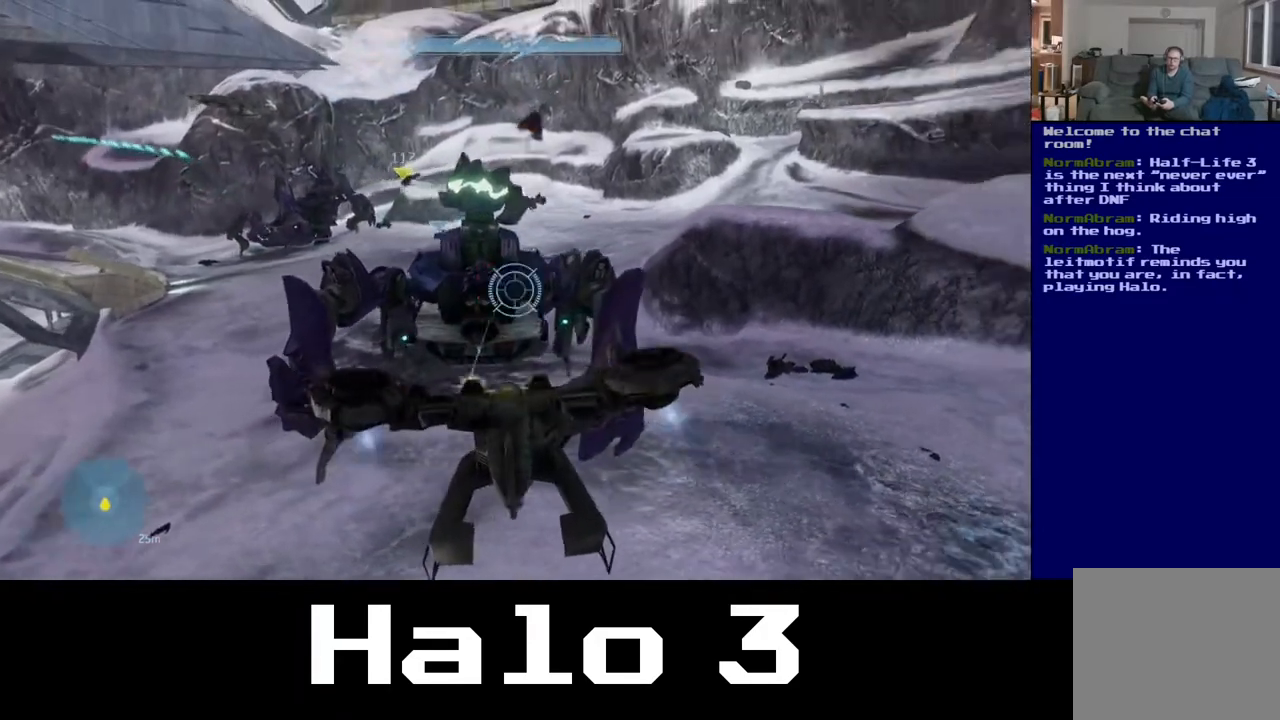
{"buttons": ["R2"], "left_stick": "left", "right_stick": "up-right", "events": [[350, "right_stick", "up-right"]]}
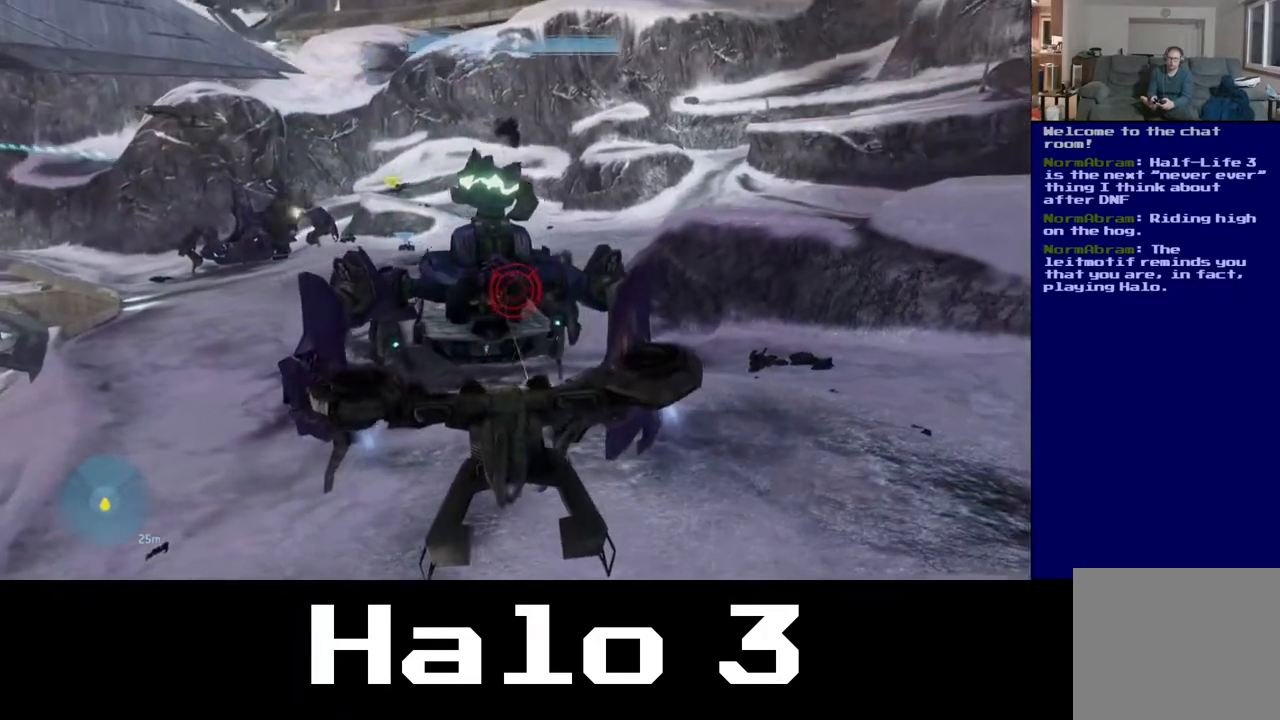
{"buttons": ["R2"], "left_stick": "left", "right_stick": "up-right", "events": []}
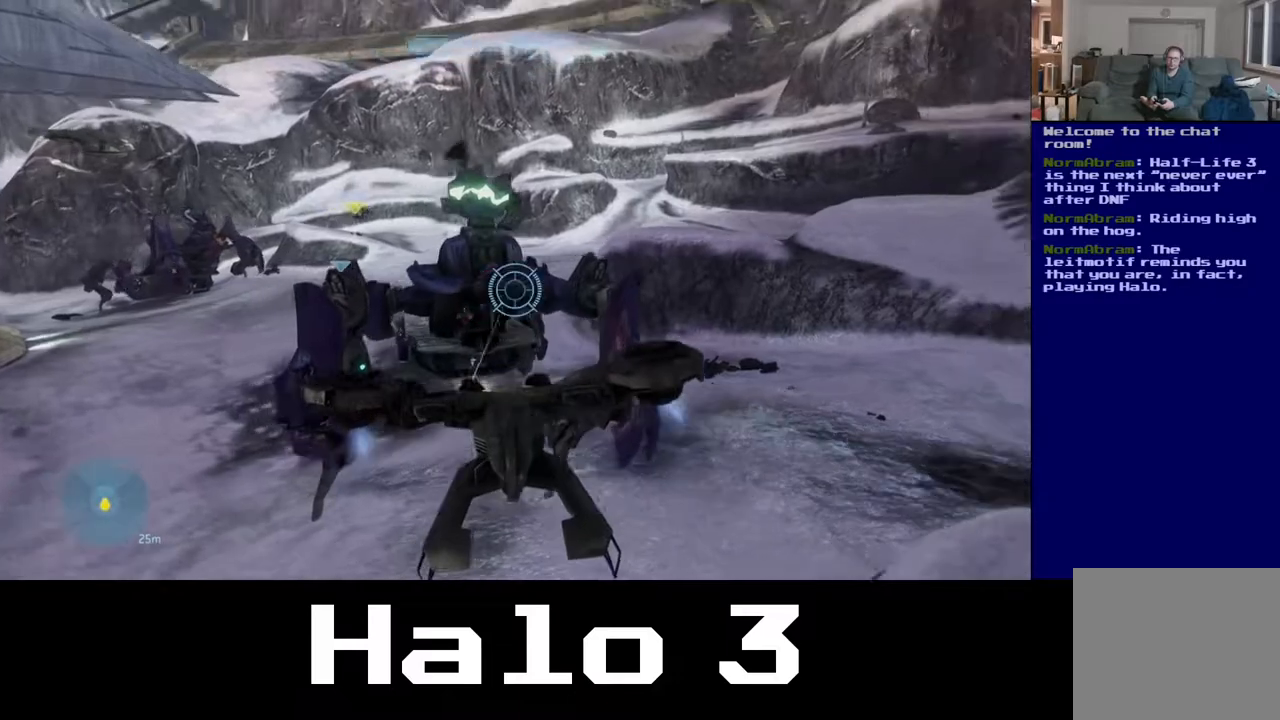
{"buttons": ["R2"], "left_stick": "left", "right_stick": "right", "events": [[317, "right_stick", "right"]]}
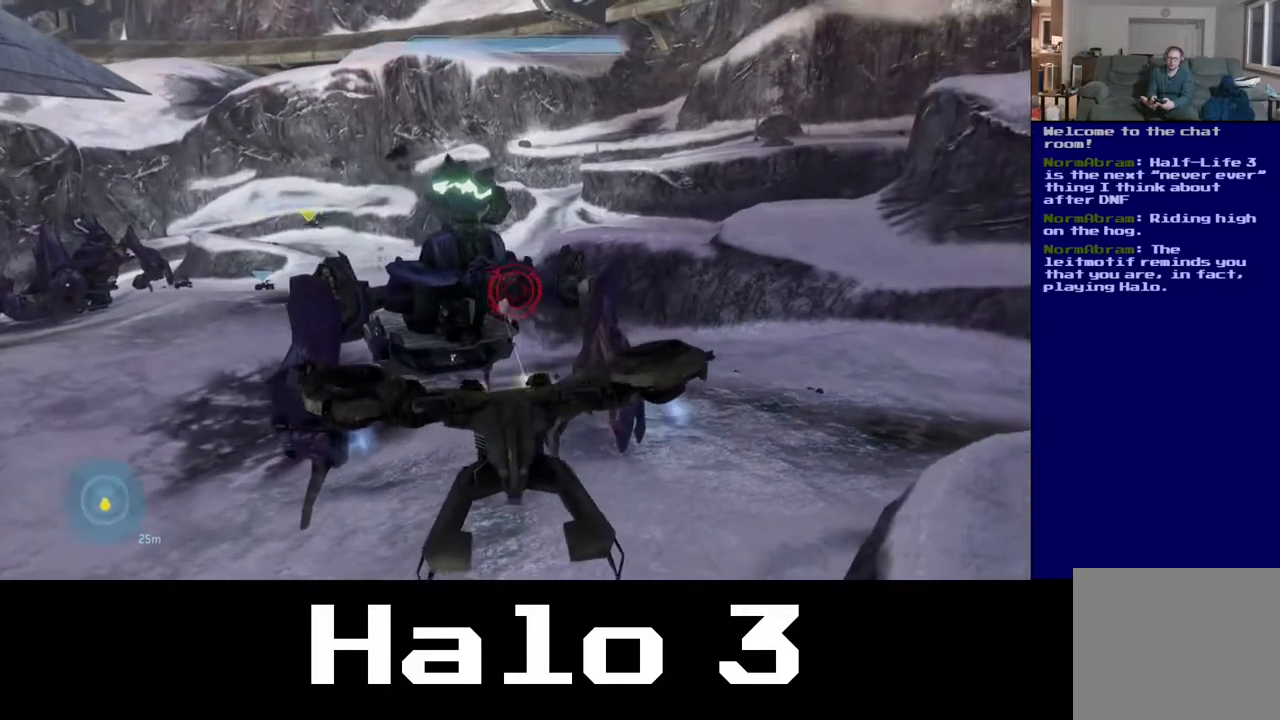
{"buttons": ["R2"], "left_stick": "left", "right_stick": "up-right", "events": [[33, "right_stick", "up-right"]]}
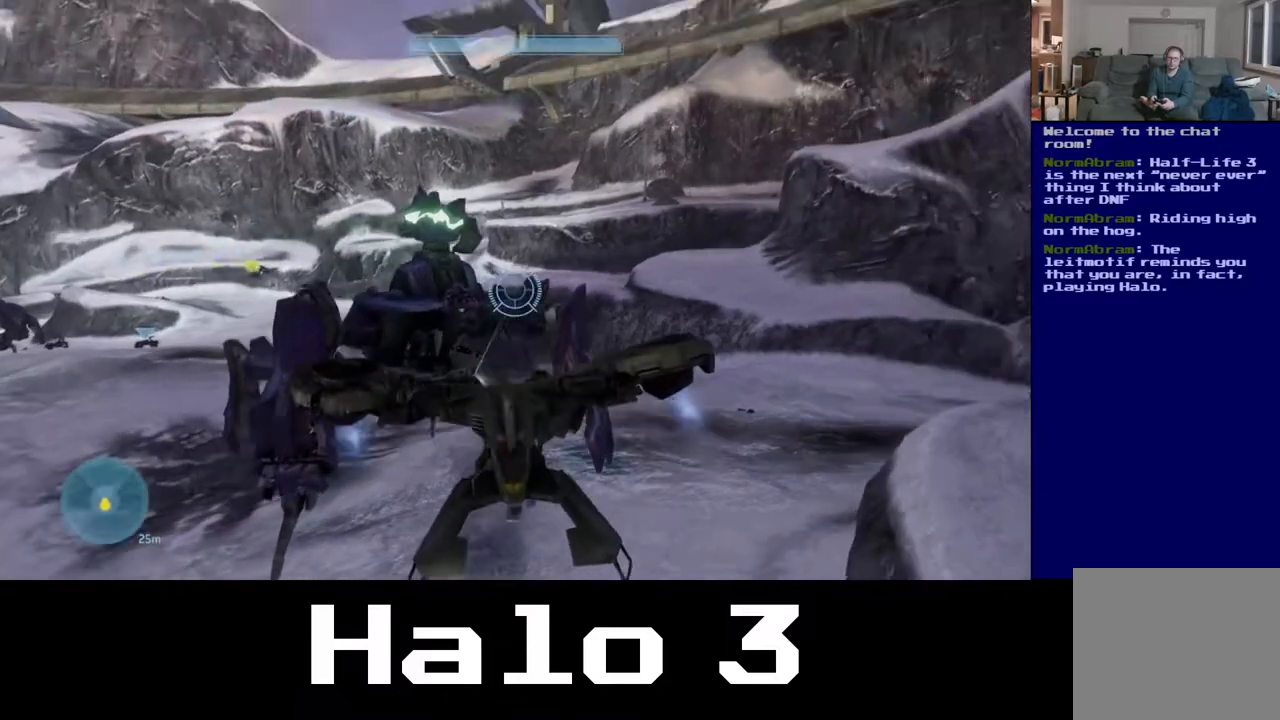
{"buttons": ["R2"], "left_stick": "left", "right_stick": "right", "events": [[300, "right_stick", "center"], [450, "right_stick", "right"]]}
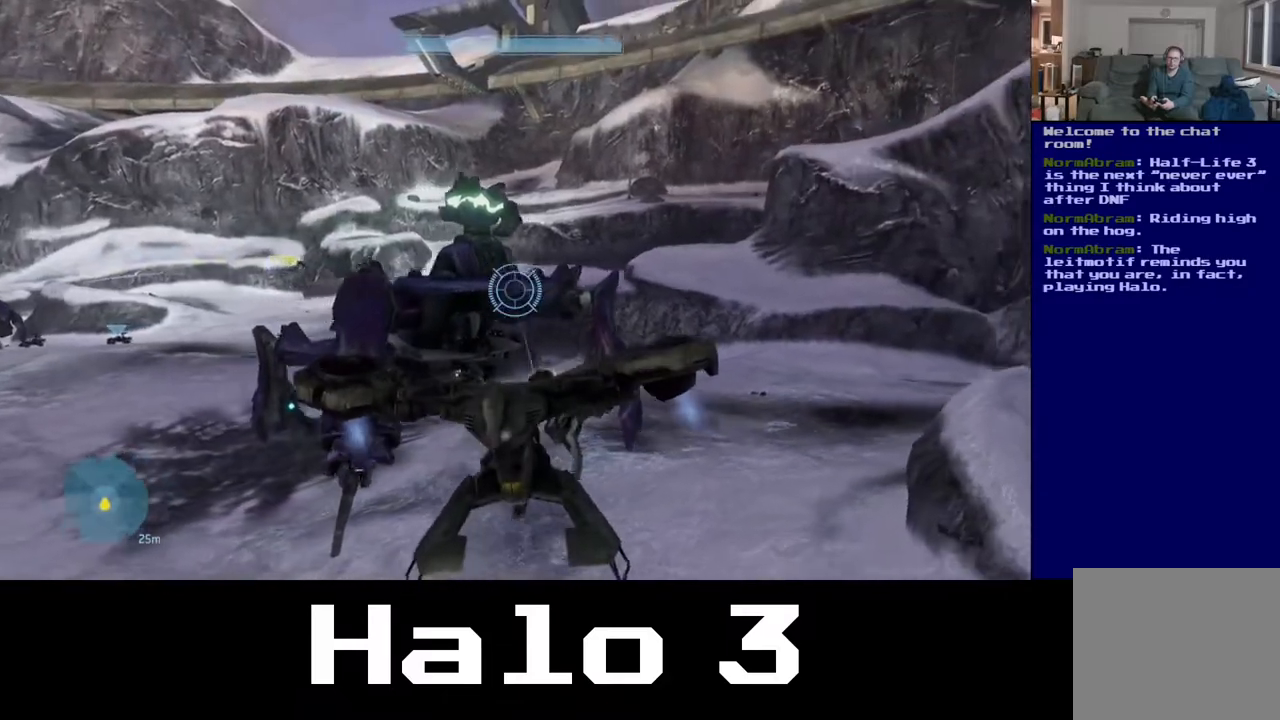
{"buttons": ["R2"], "left_stick": "center", "right_stick": "right", "events": [[183, "right_stick", "center"], [467, "right_stick", "right"], [483, "left_stick", "center"]]}
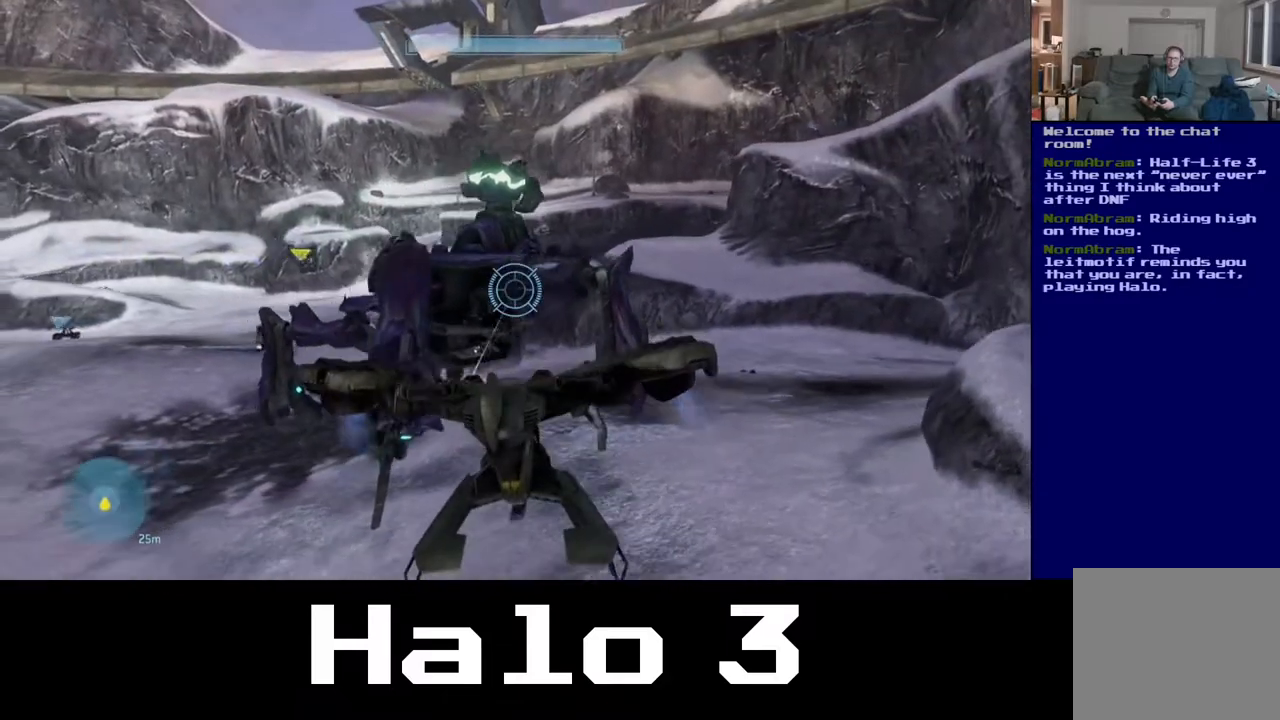
{"buttons": ["R2"], "left_stick": "right", "right_stick": "center", "events": [[33, "left_stick", "right"], [67, "right_stick", "center"], [333, "right_stick", "up"], [467, "right_stick", "center"]]}
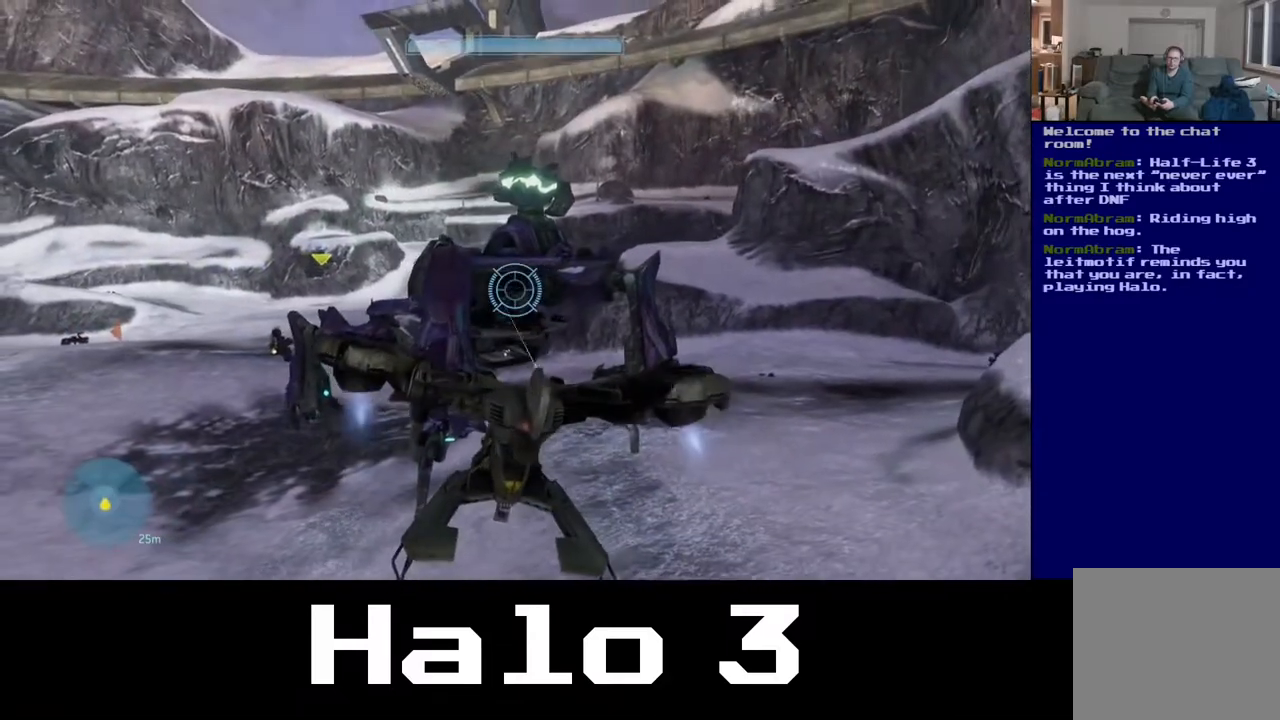
{"buttons": ["R2"], "left_stick": "right", "right_stick": "center", "events": [[200, "right_stick", "down-right"], [350, "right_stick", "right"], [467, "right_stick", "center"]]}
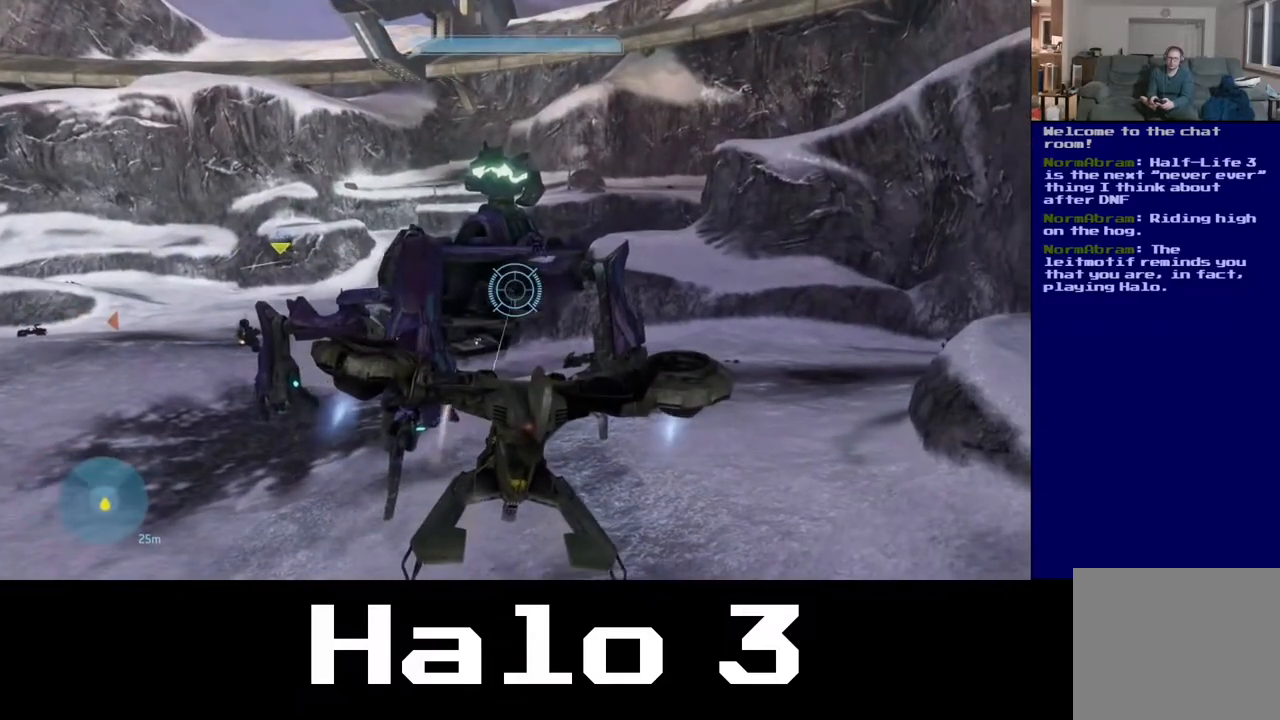
{"buttons": ["R2"], "left_stick": "right", "right_stick": "left", "events": [[67, "right_stick", "left"], [283, "right_stick", "center"], [317, "L2", "down"], [383, "right_stick", "left"], [483, "L2", "up"]]}
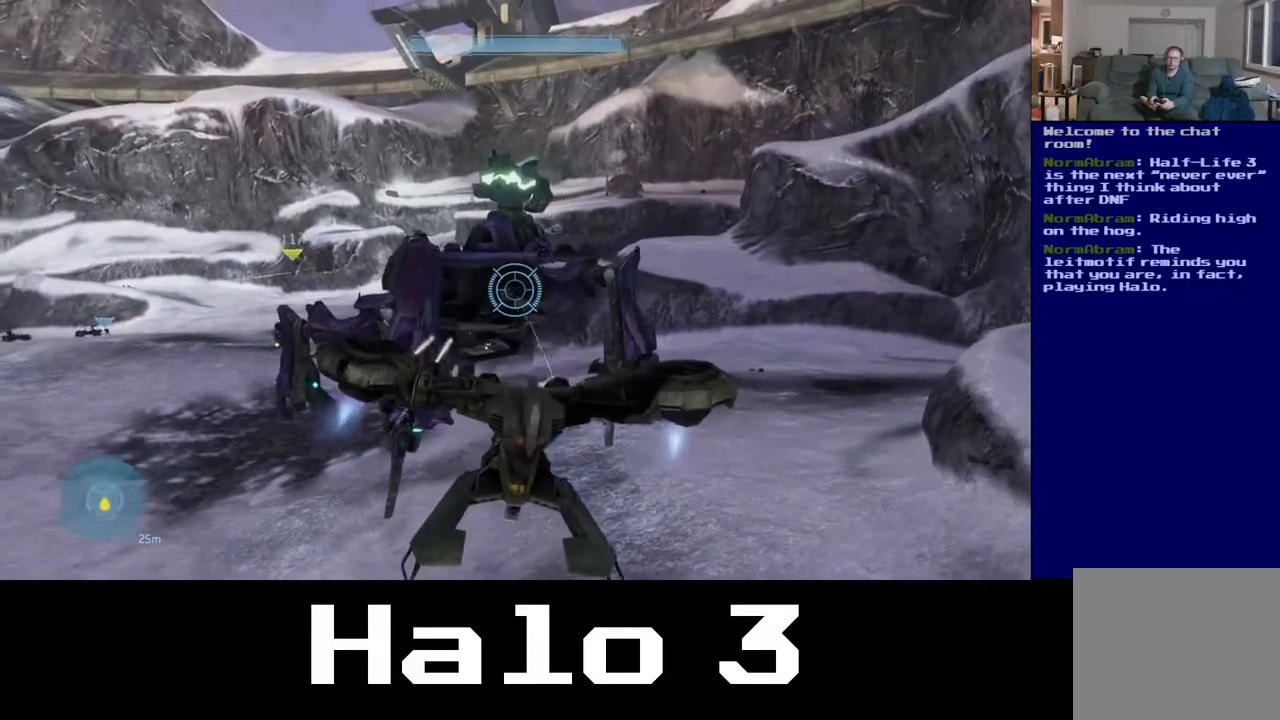
{"buttons": ["R2"], "left_stick": "right", "right_stick": "center", "events": [[200, "right_stick", "center"], [317, "right_stick", "up-left"], [483, "right_stick", "center"]]}